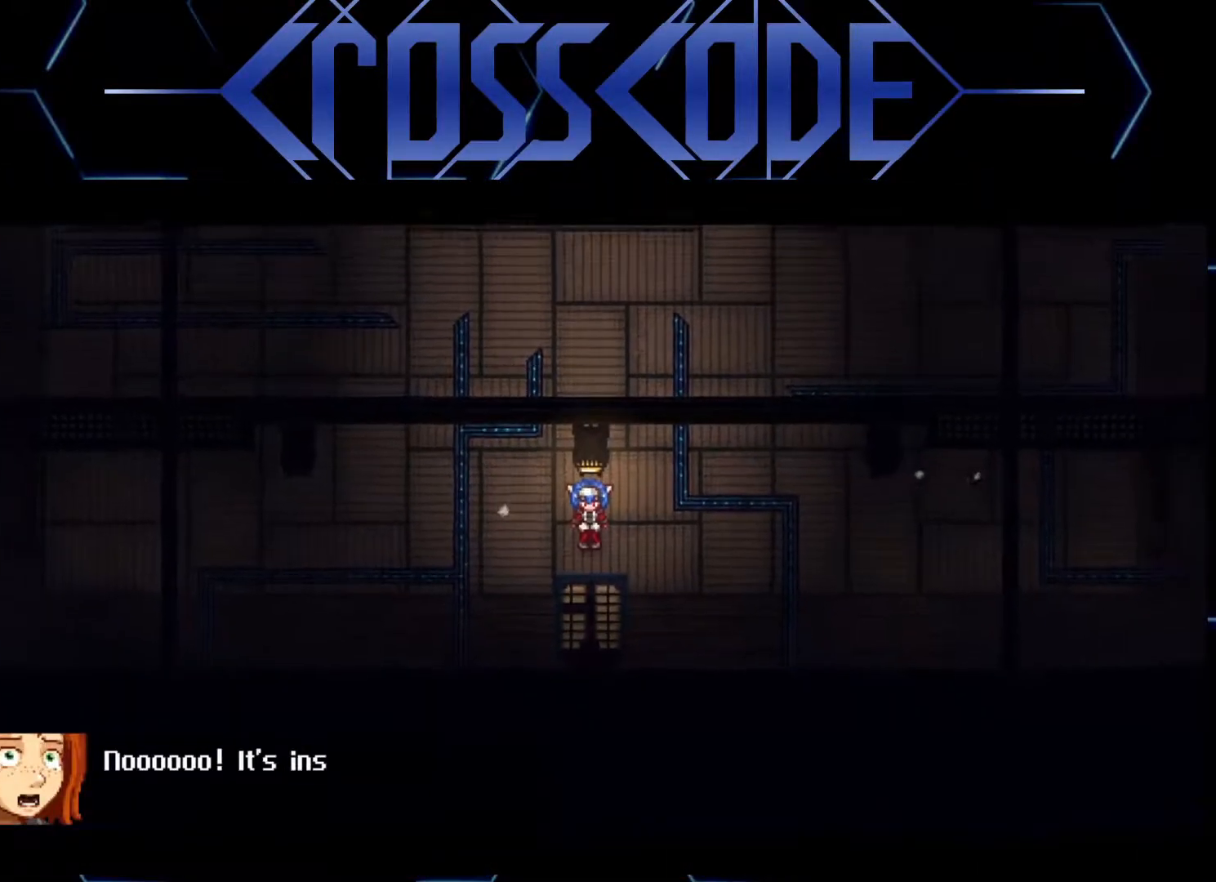
Gameplay with a controller (Xbox layout); each line is a JSON object with the inputs held at the frame after it. "events" lists button and stick changes between this image and that frame as [ms after this image, input, new state], when the widget could be followed in between.
{"buttons": [], "left_stick": "center", "right_stick": "center", "events": []}
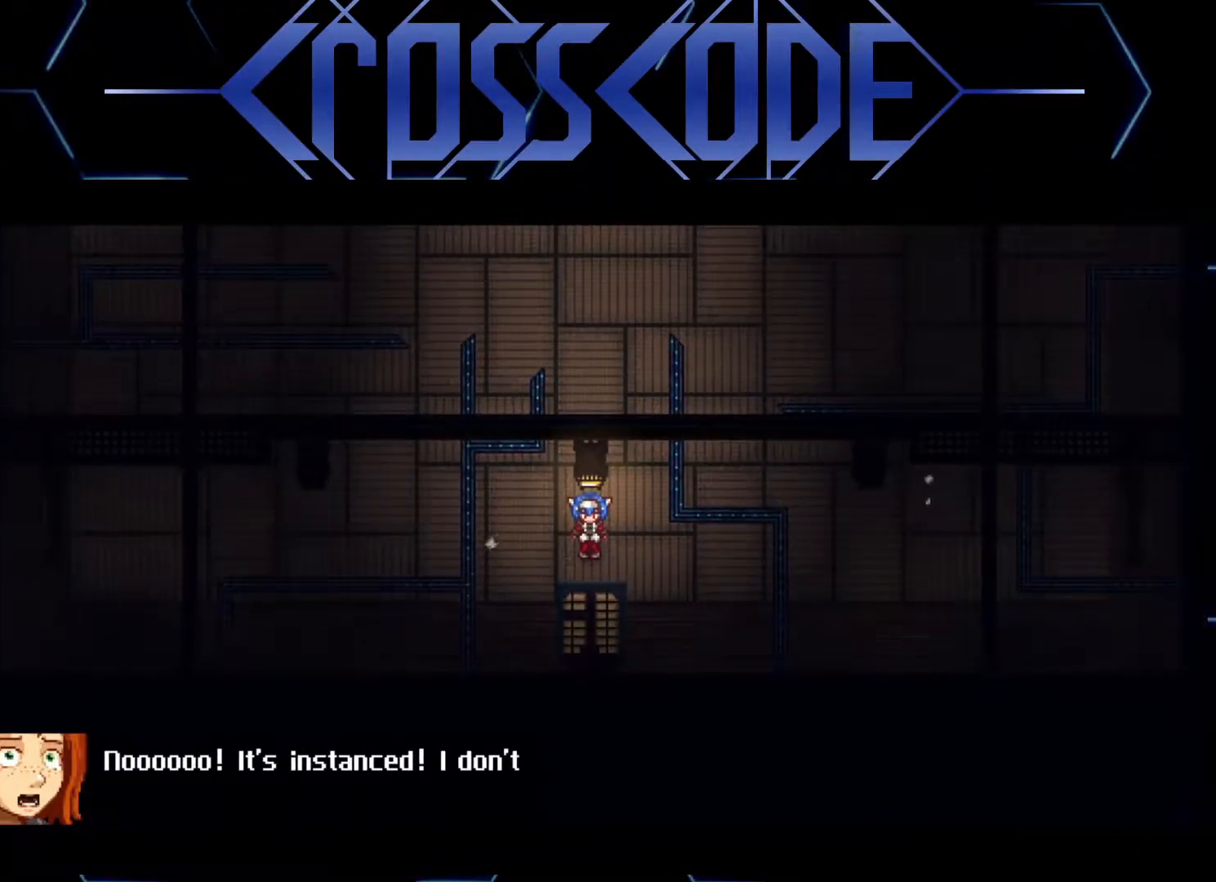
{"buttons": [], "left_stick": "center", "right_stick": "center", "events": []}
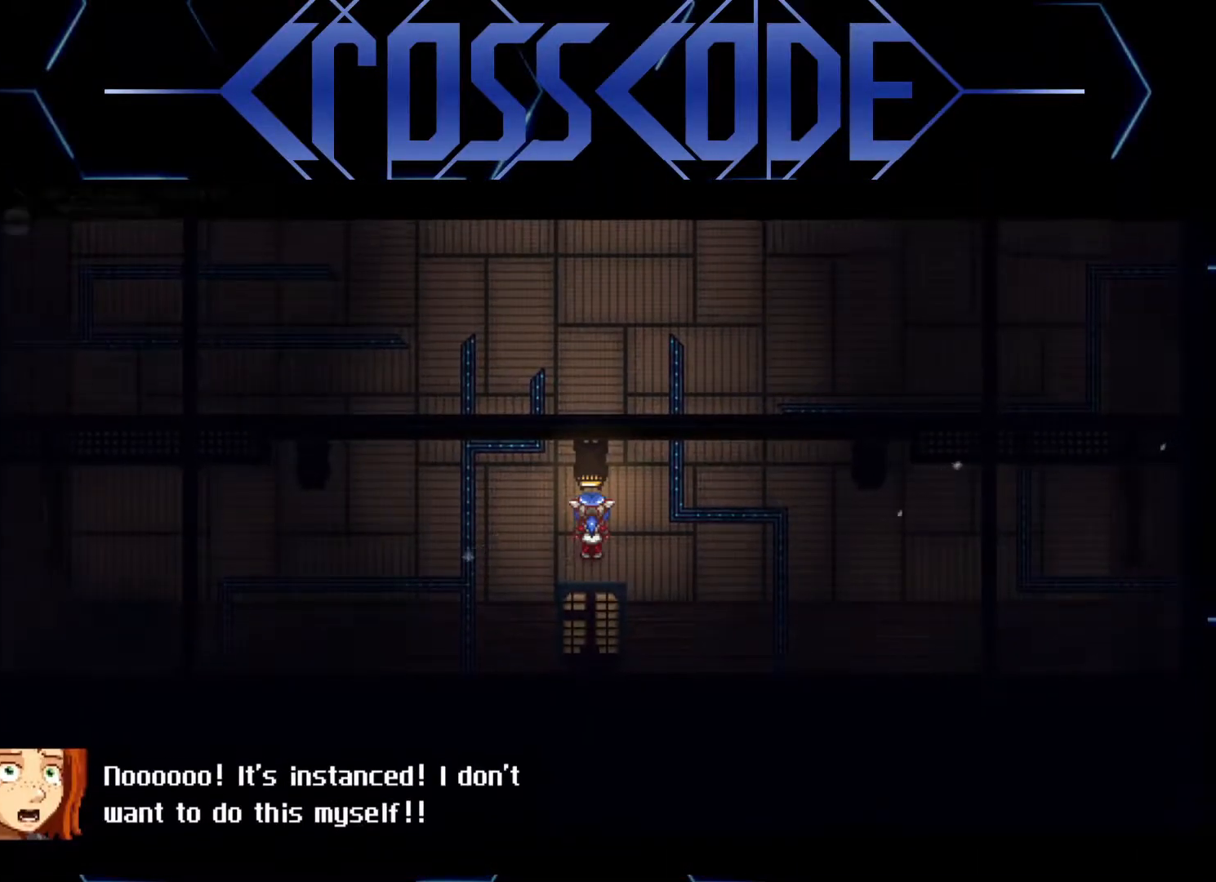
{"buttons": [], "left_stick": "center", "right_stick": "center", "events": []}
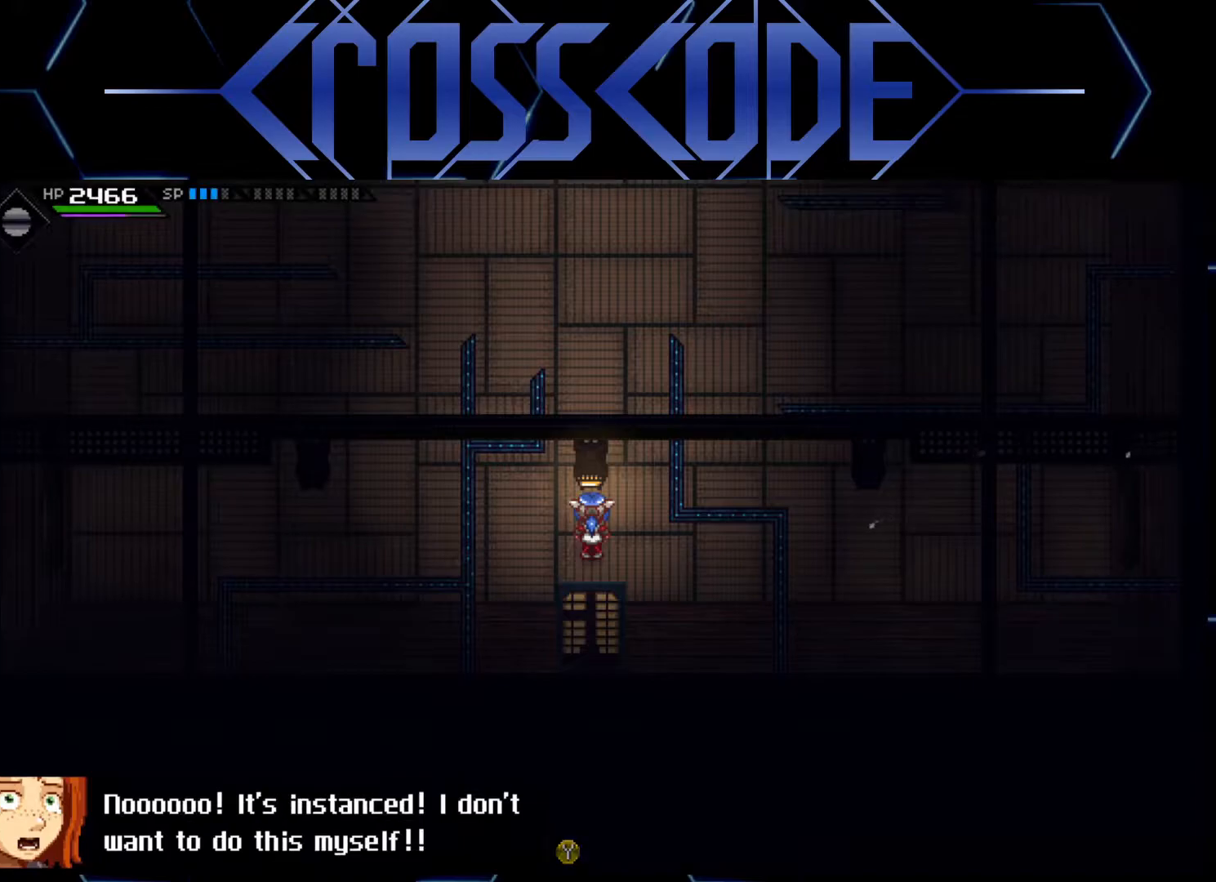
{"buttons": [], "left_stick": "center", "right_stick": "center", "events": []}
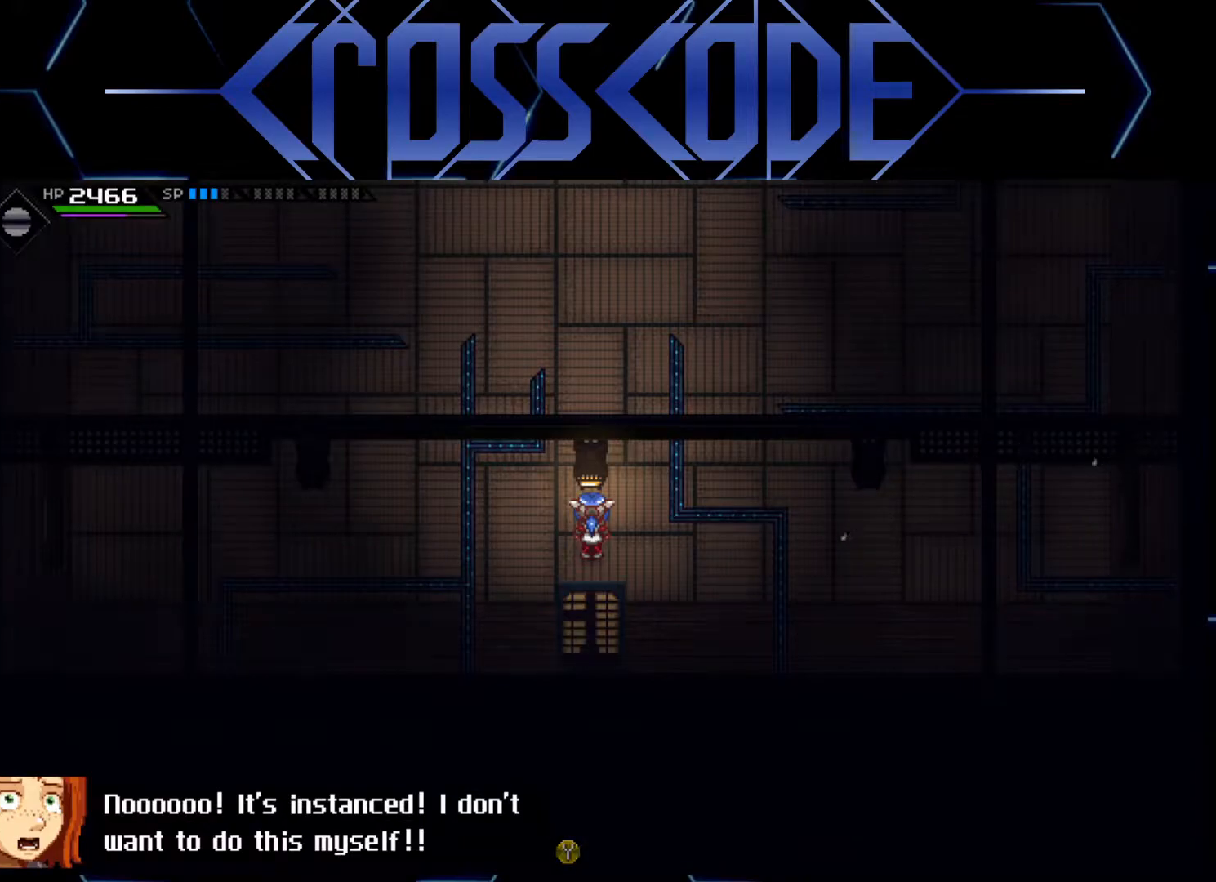
{"buttons": [], "left_stick": "center", "right_stick": "center", "events": []}
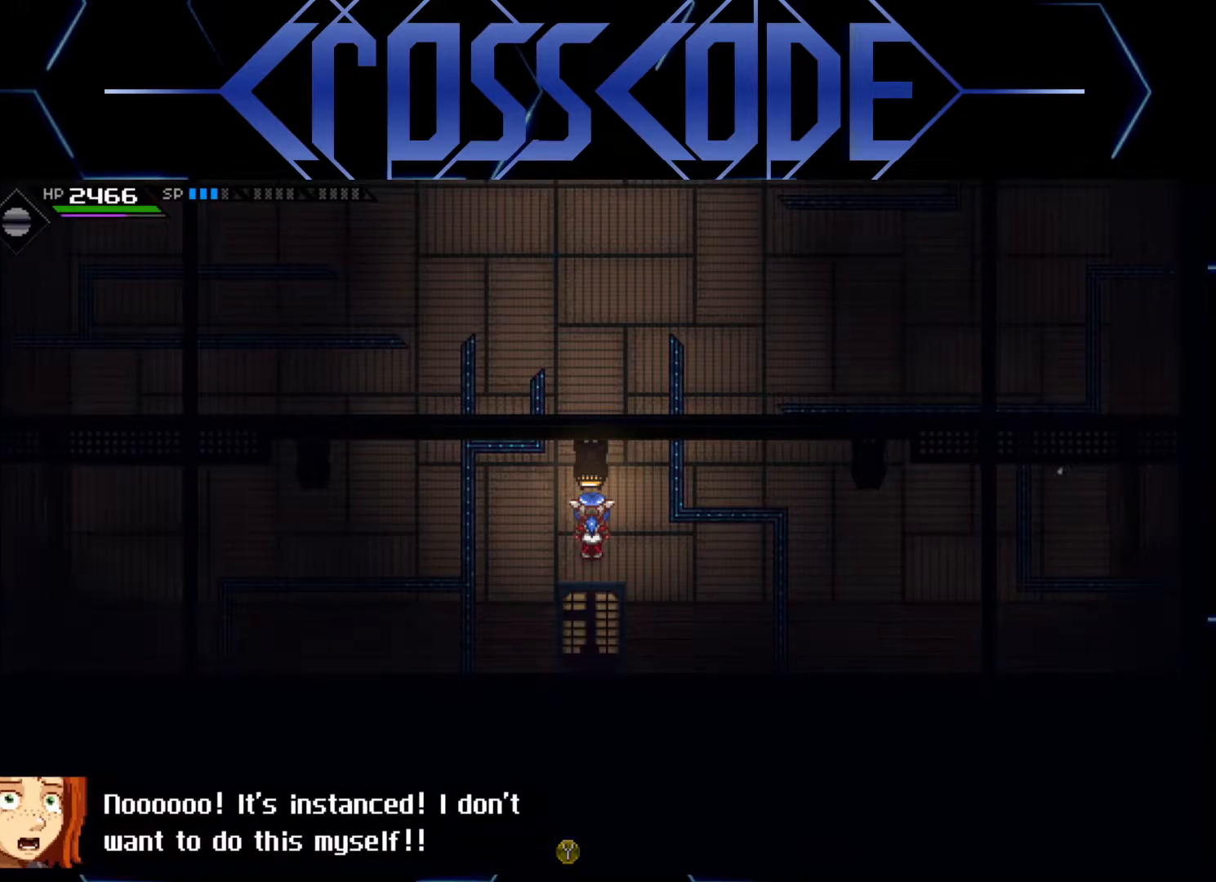
{"buttons": [], "left_stick": "center", "right_stick": "center", "events": [[33, "A", "down"], [100, "A", "up"]]}
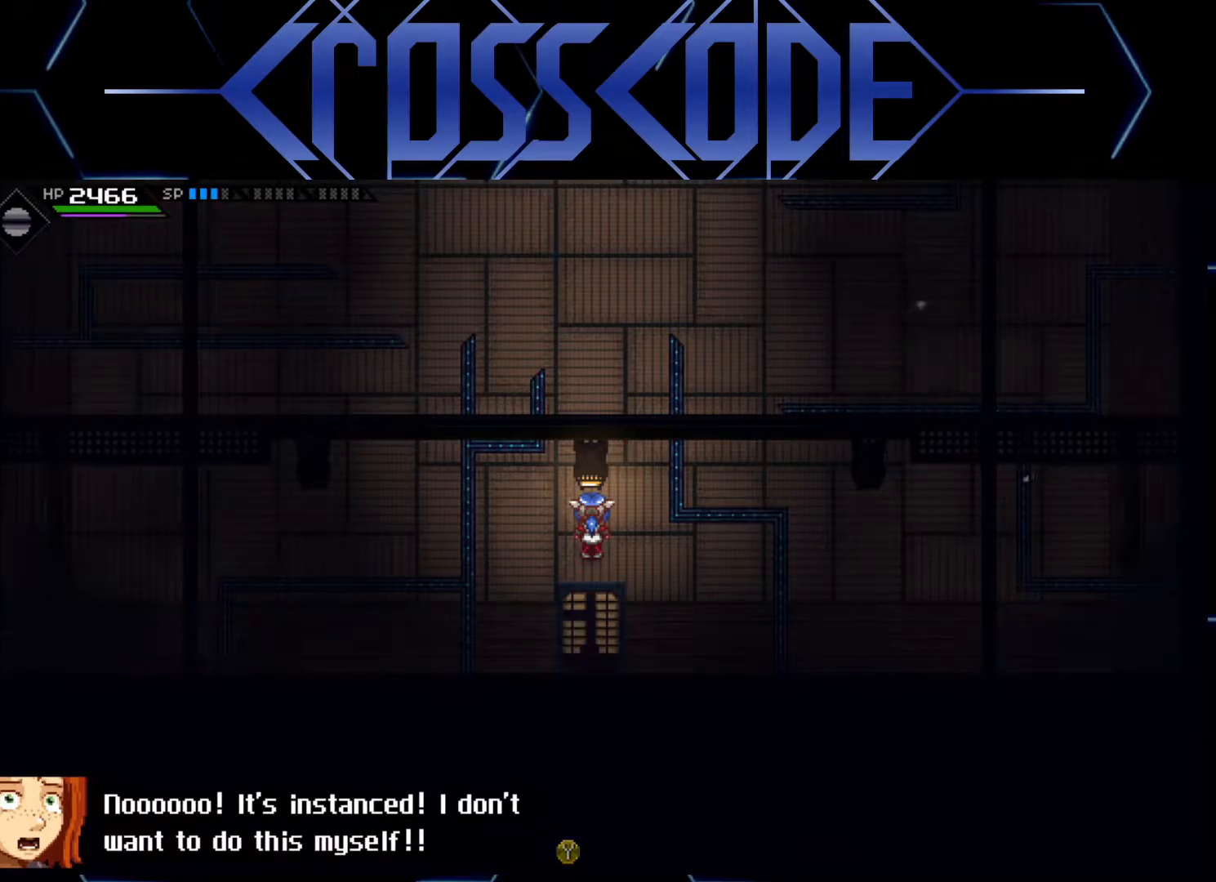
{"buttons": ["A"], "left_stick": "center", "right_stick": "center", "events": [[467, "A", "down"]]}
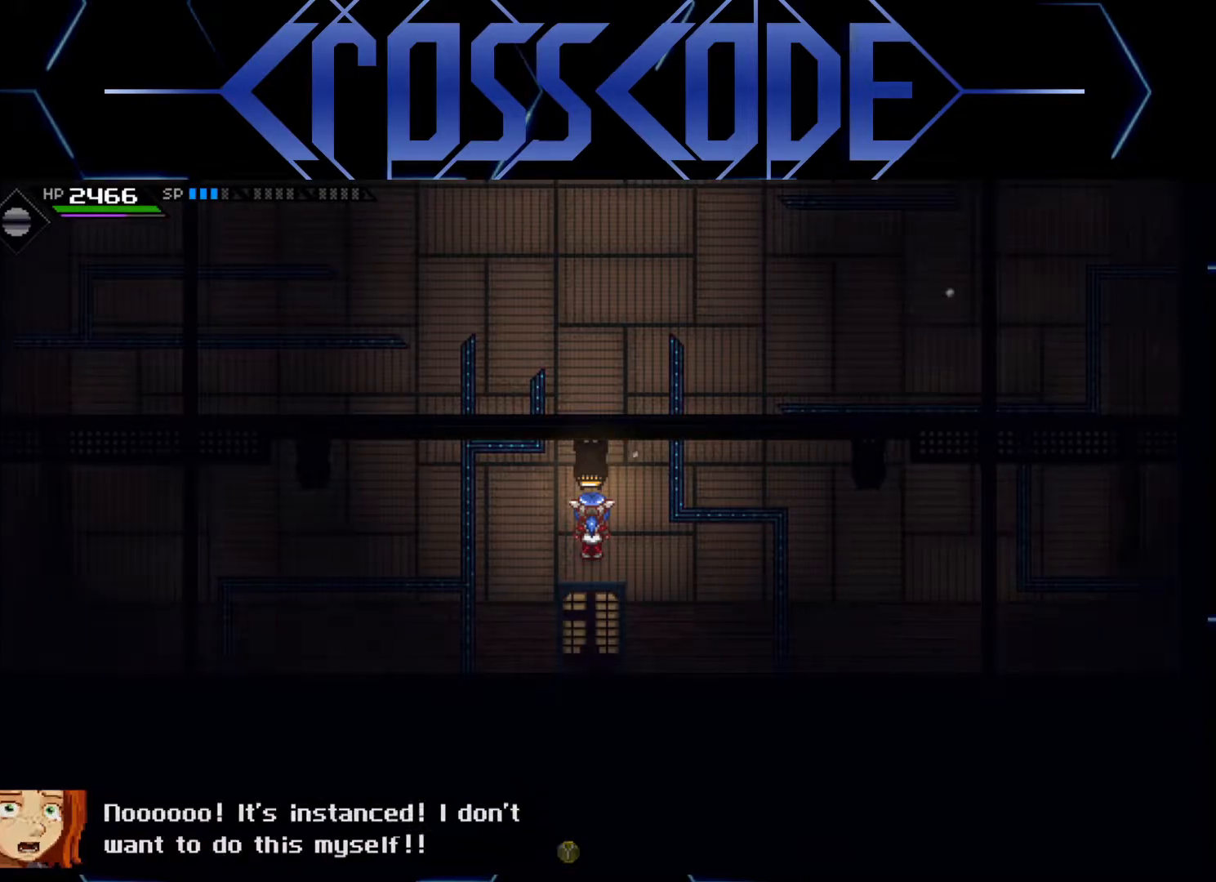
{"buttons": [], "left_stick": "center", "right_stick": "center", "events": [[50, "A", "up"]]}
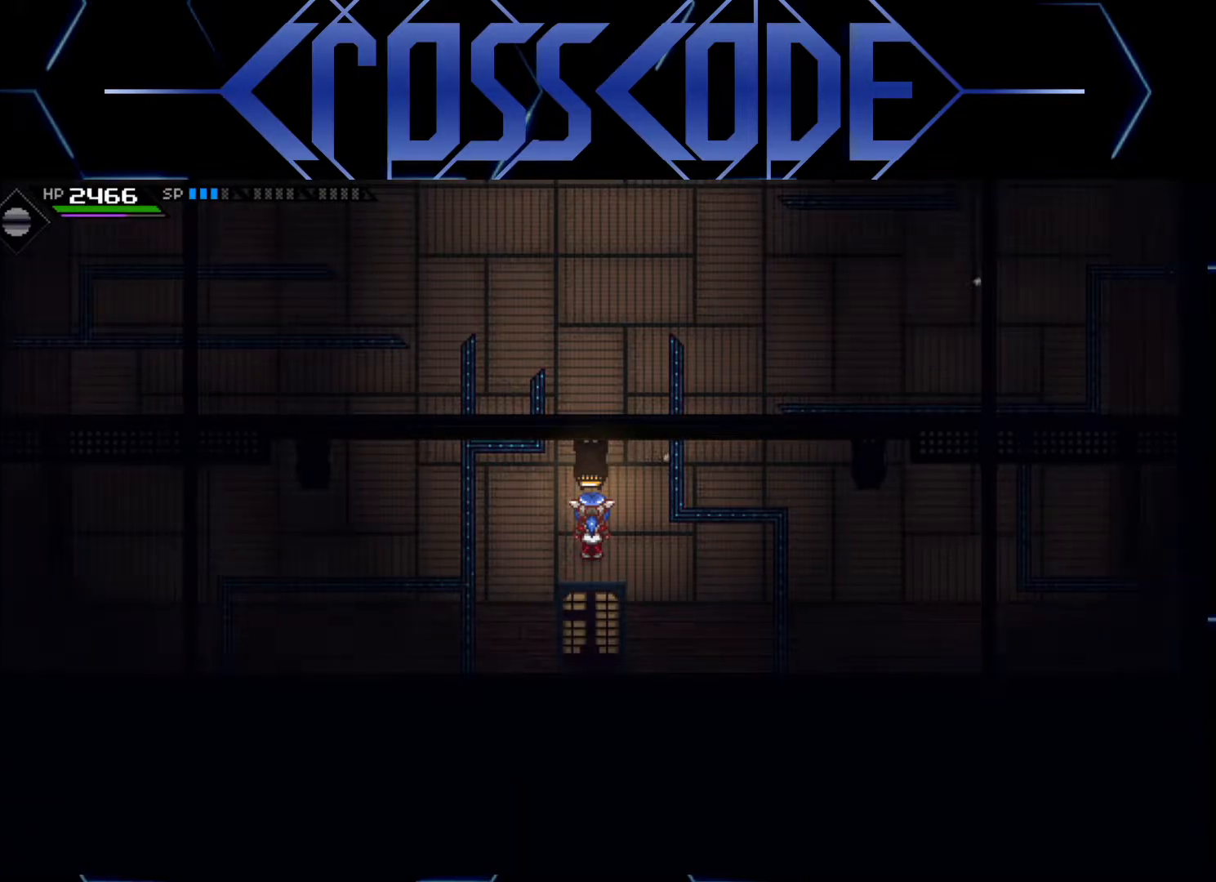
{"buttons": [], "left_stick": "up", "right_stick": "center", "events": [[500, "left_stick", "up"]]}
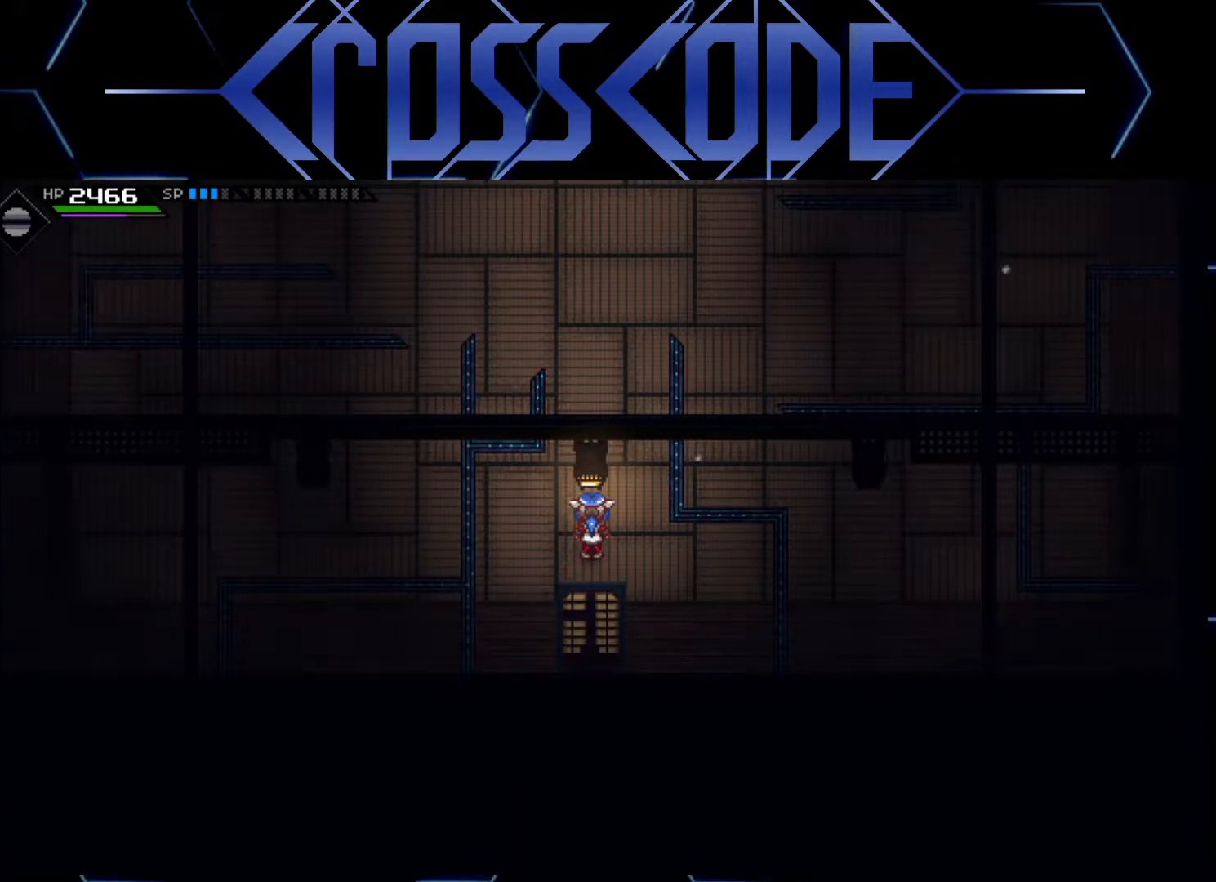
{"buttons": [], "left_stick": "up", "right_stick": "center", "events": []}
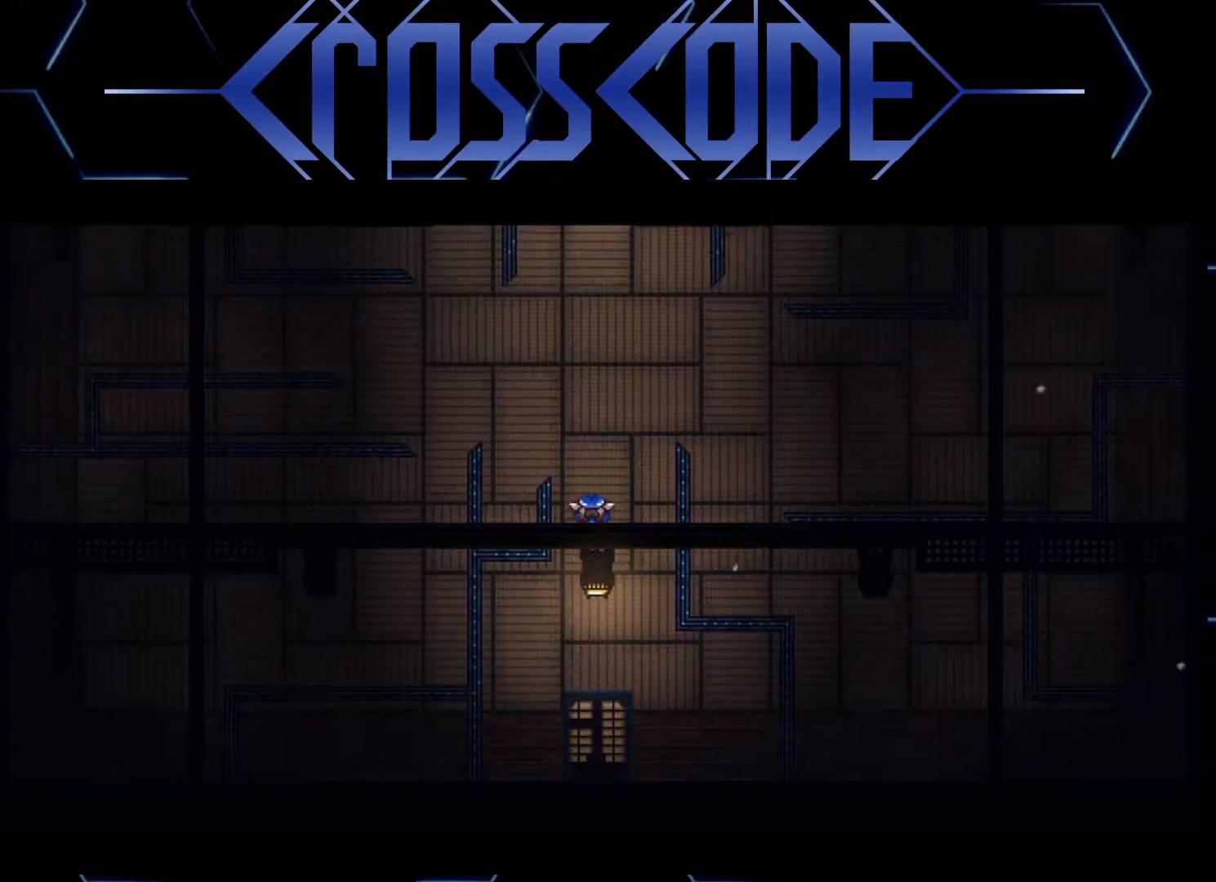
{"buttons": [], "left_stick": "center", "right_stick": "center", "events": [[233, "left_stick", "center"]]}
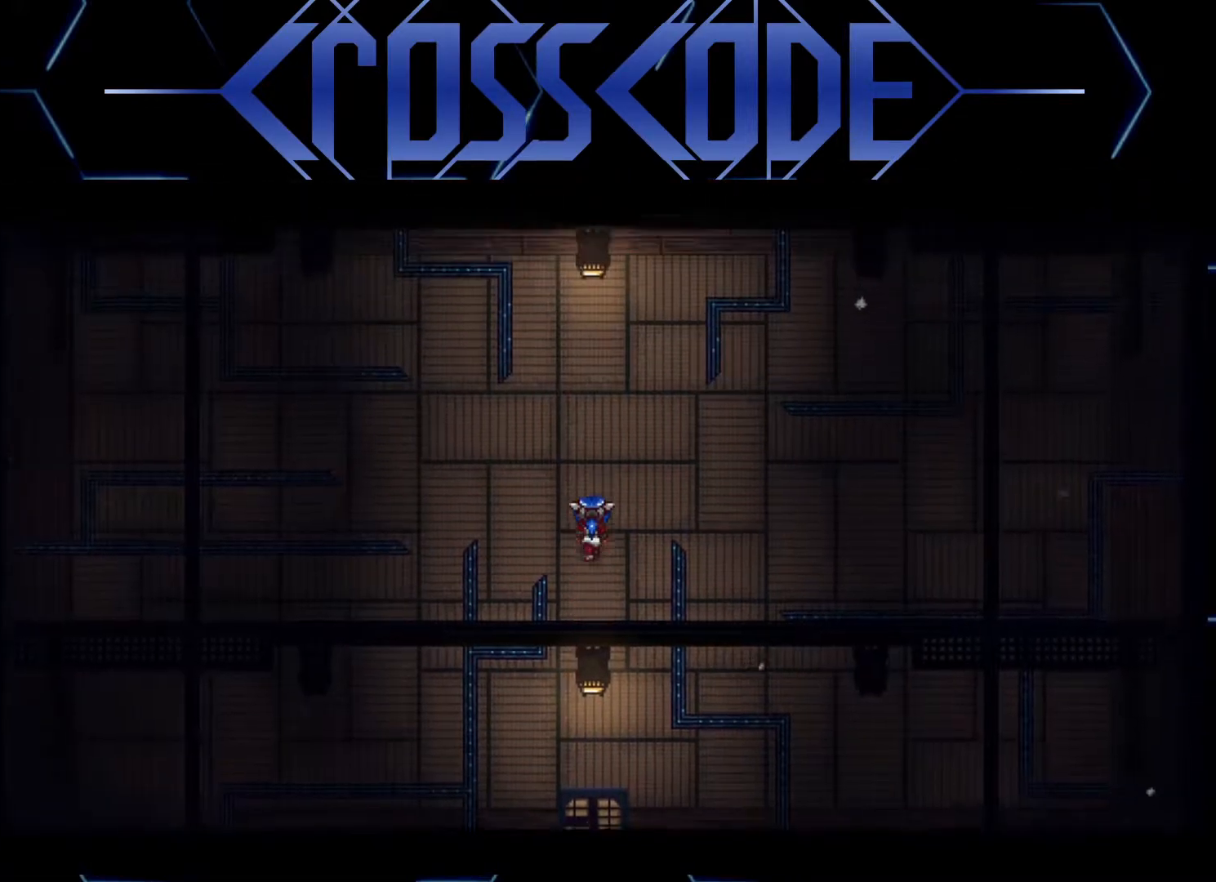
{"buttons": [], "left_stick": "center", "right_stick": "center", "events": []}
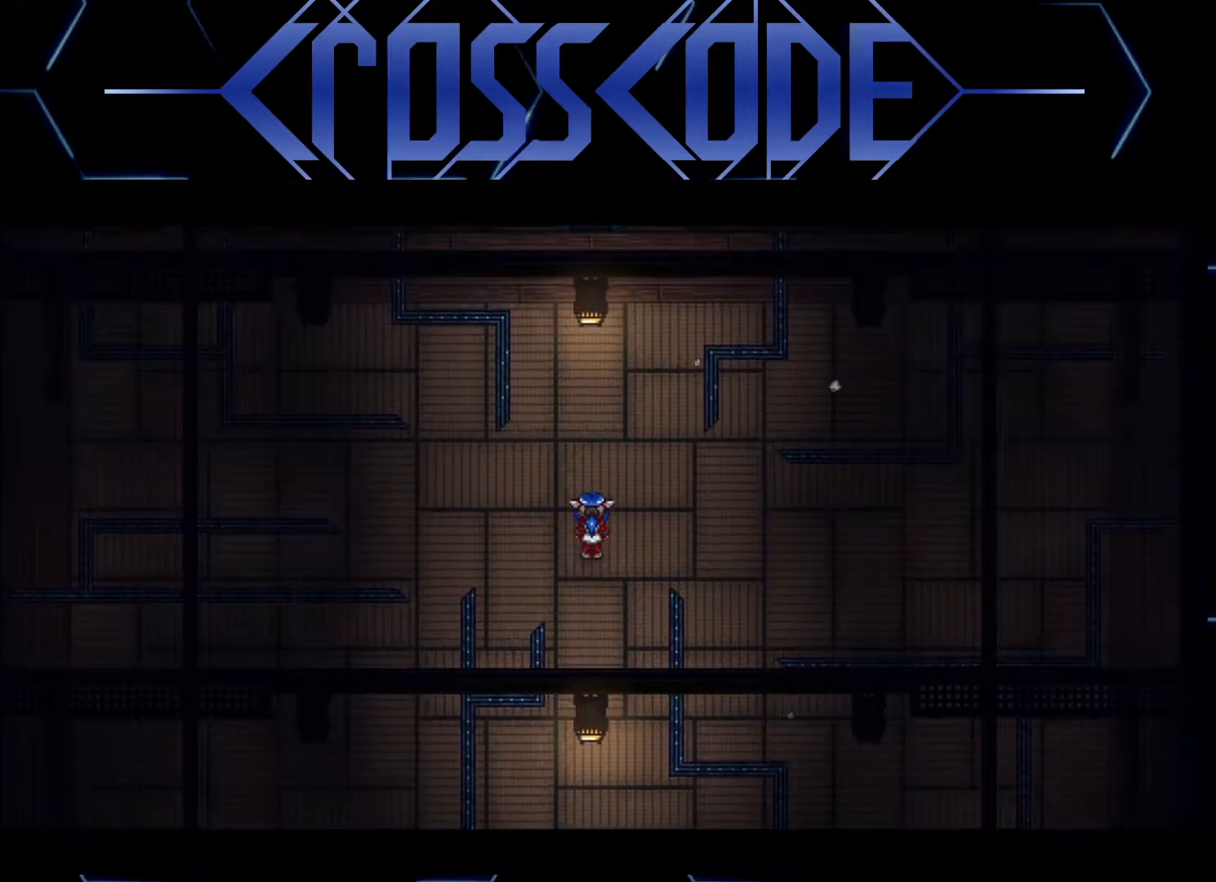
{"buttons": [], "left_stick": "center", "right_stick": "center", "events": []}
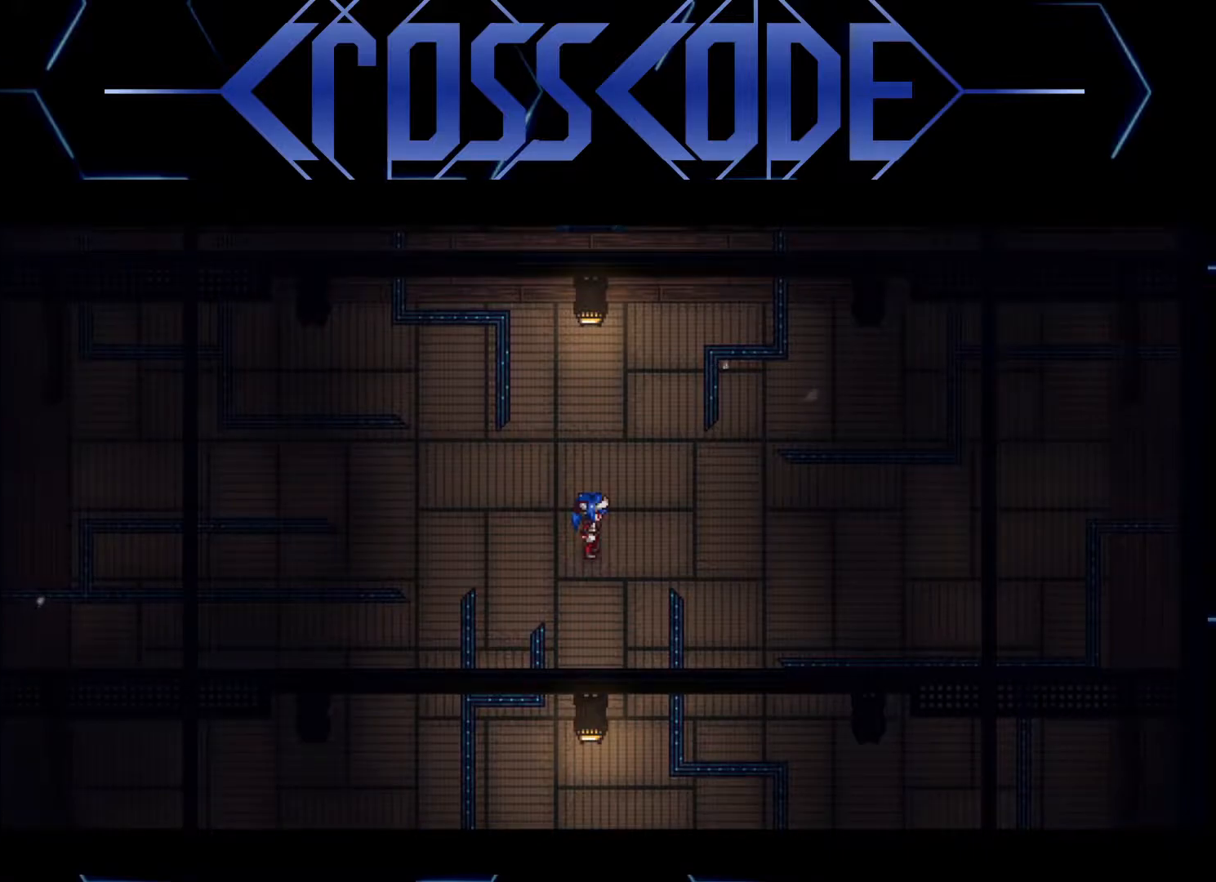
{"buttons": [], "left_stick": "center", "right_stick": "center", "events": []}
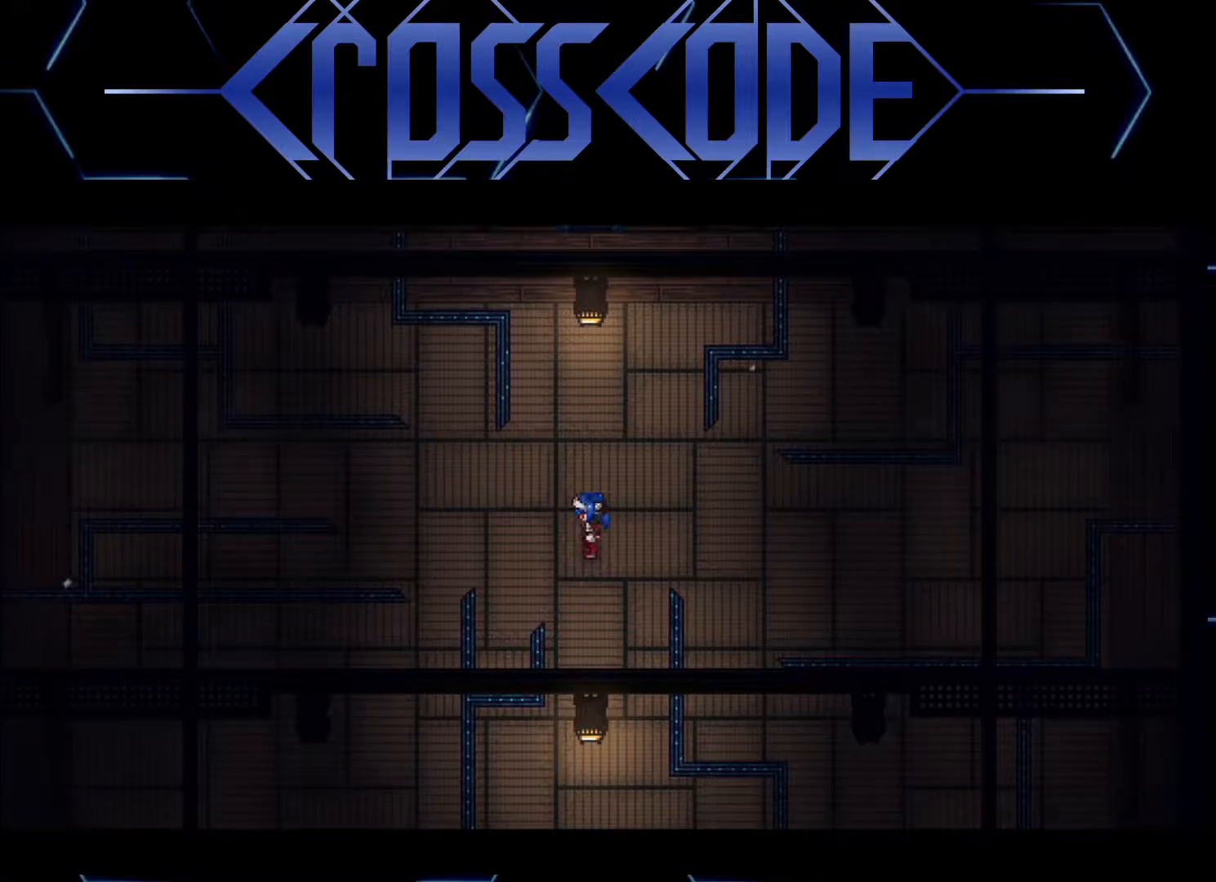
{"buttons": [], "left_stick": "center", "right_stick": "center", "events": []}
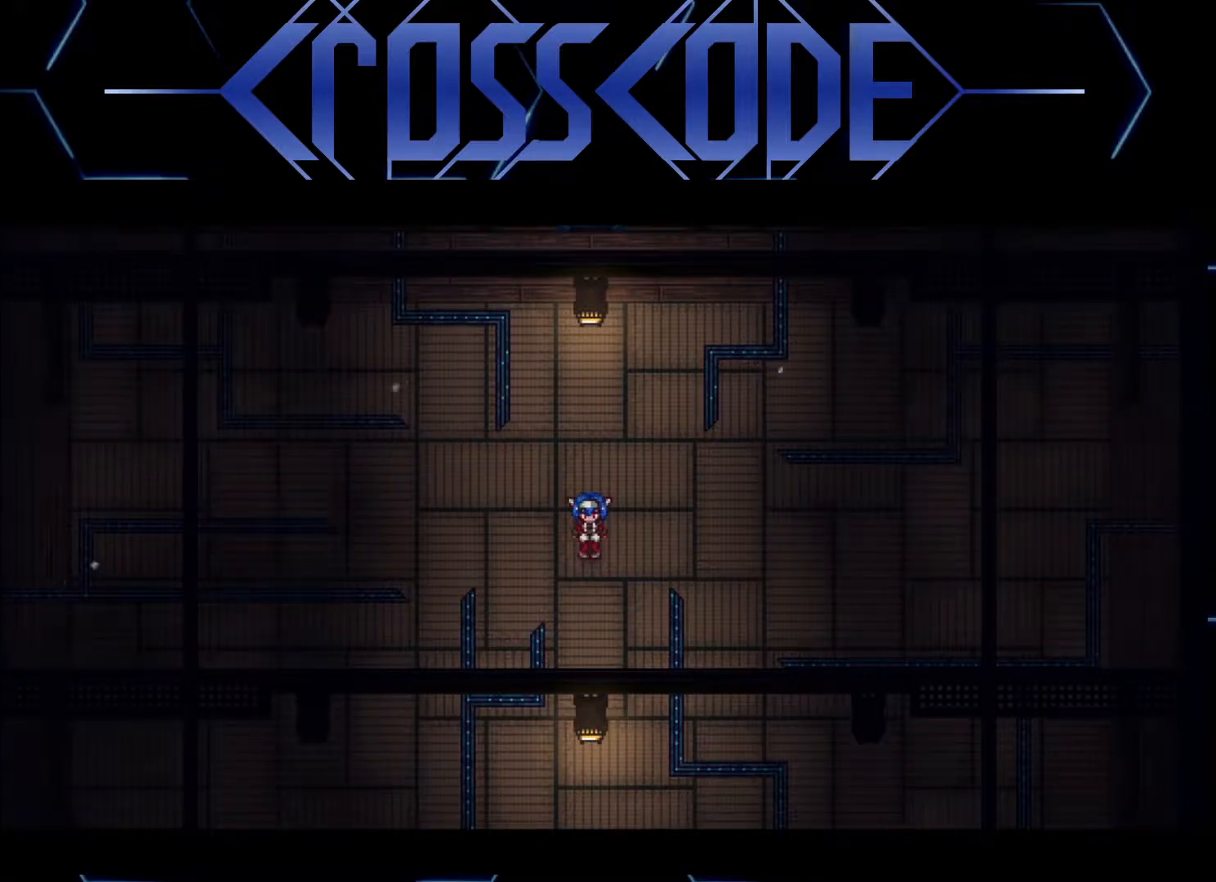
{"buttons": [], "left_stick": "center", "right_stick": "center", "events": []}
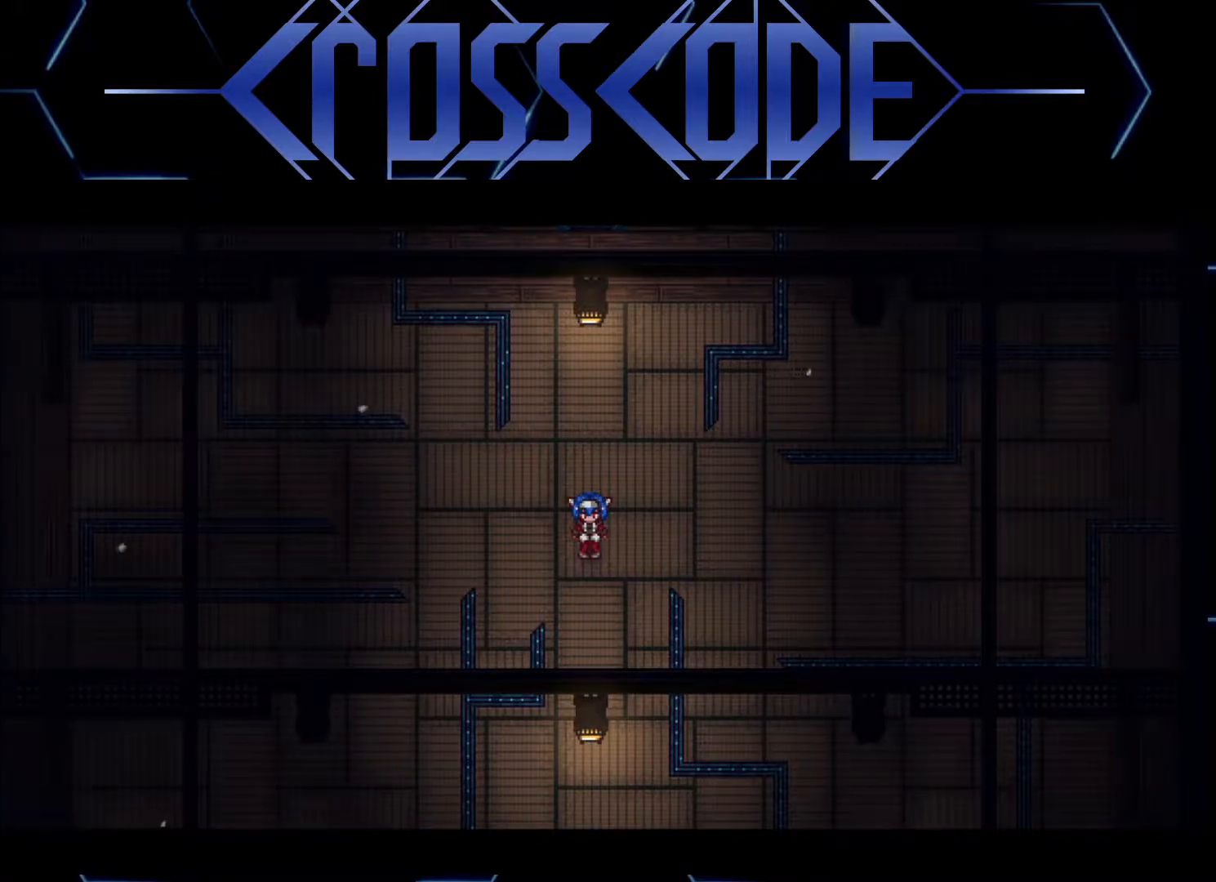
{"buttons": [], "left_stick": "center", "right_stick": "center", "events": []}
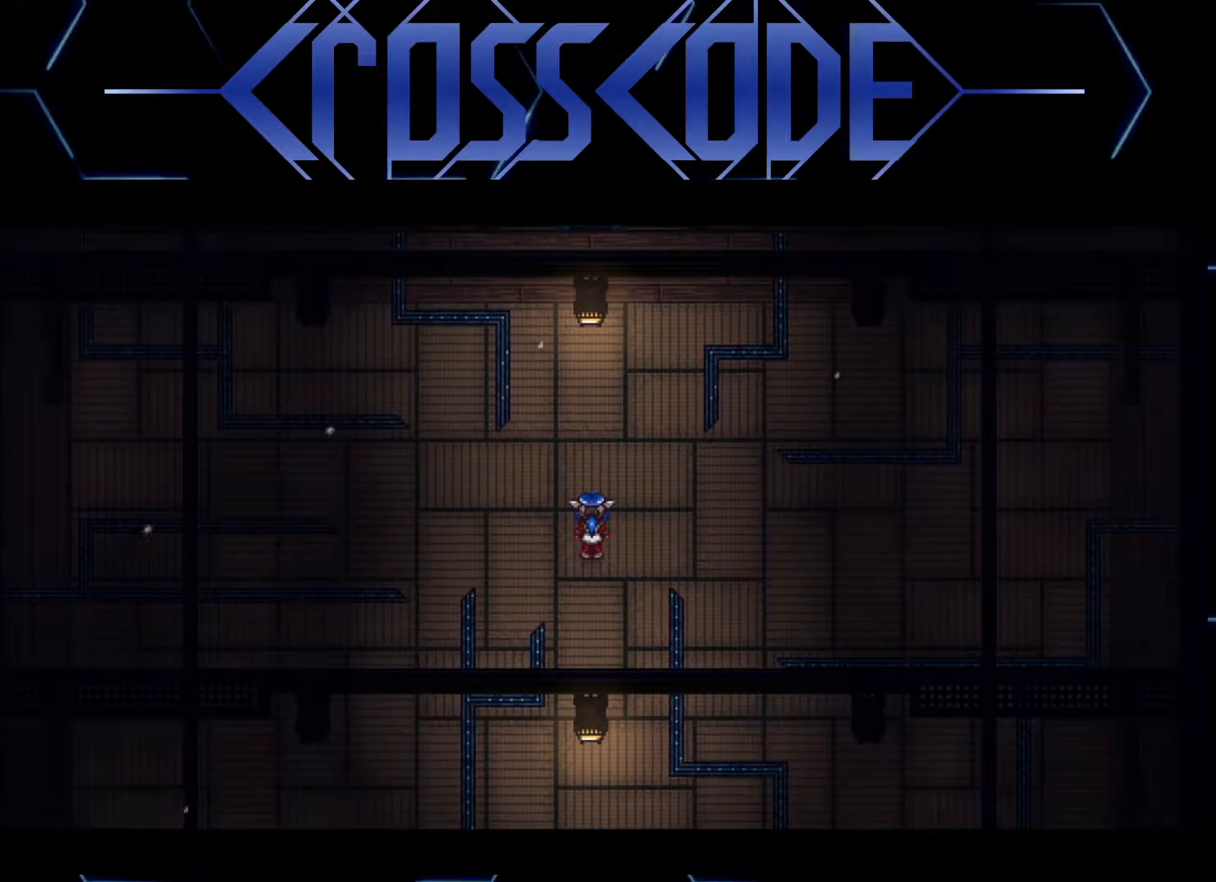
{"buttons": [], "left_stick": "center", "right_stick": "center", "events": []}
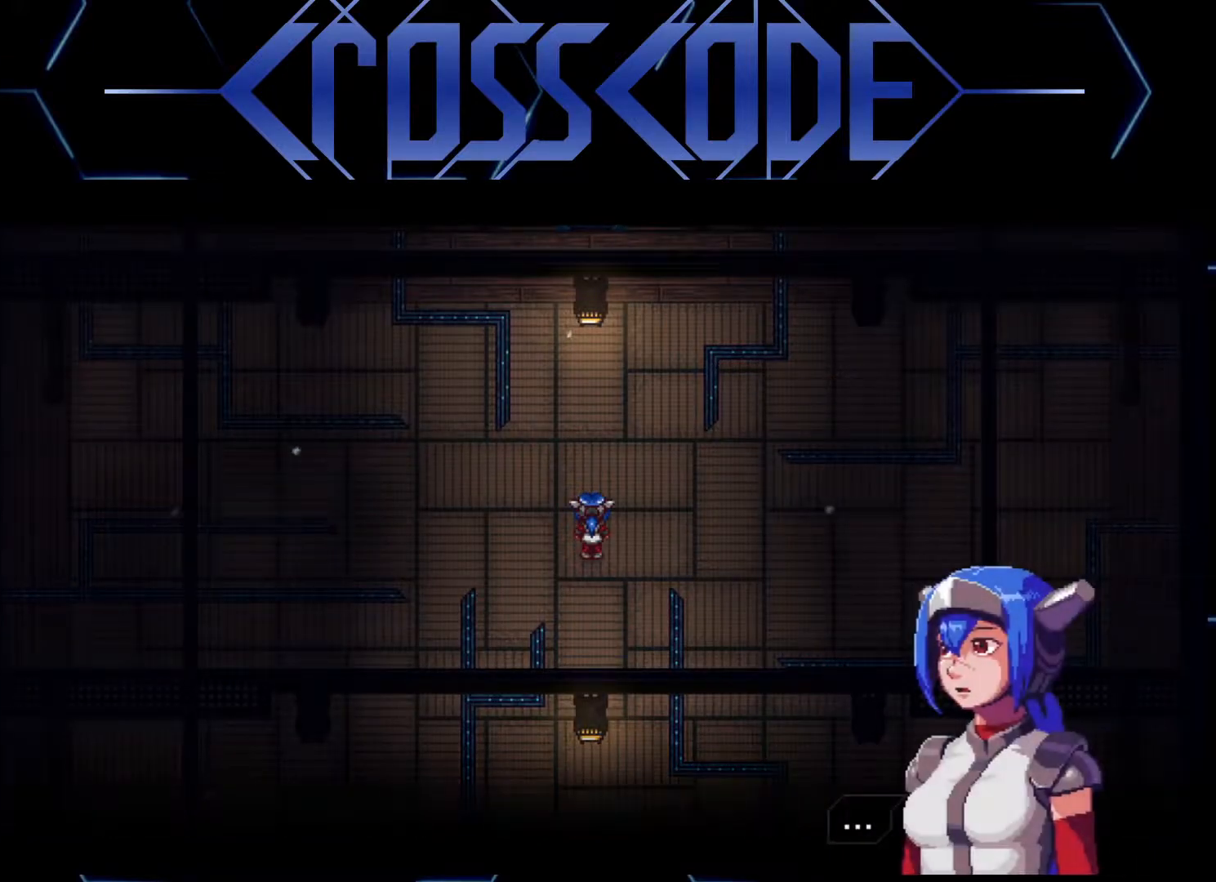
{"buttons": [], "left_stick": "center", "right_stick": "center", "events": [[383, "A", "down"], [467, "A", "up"]]}
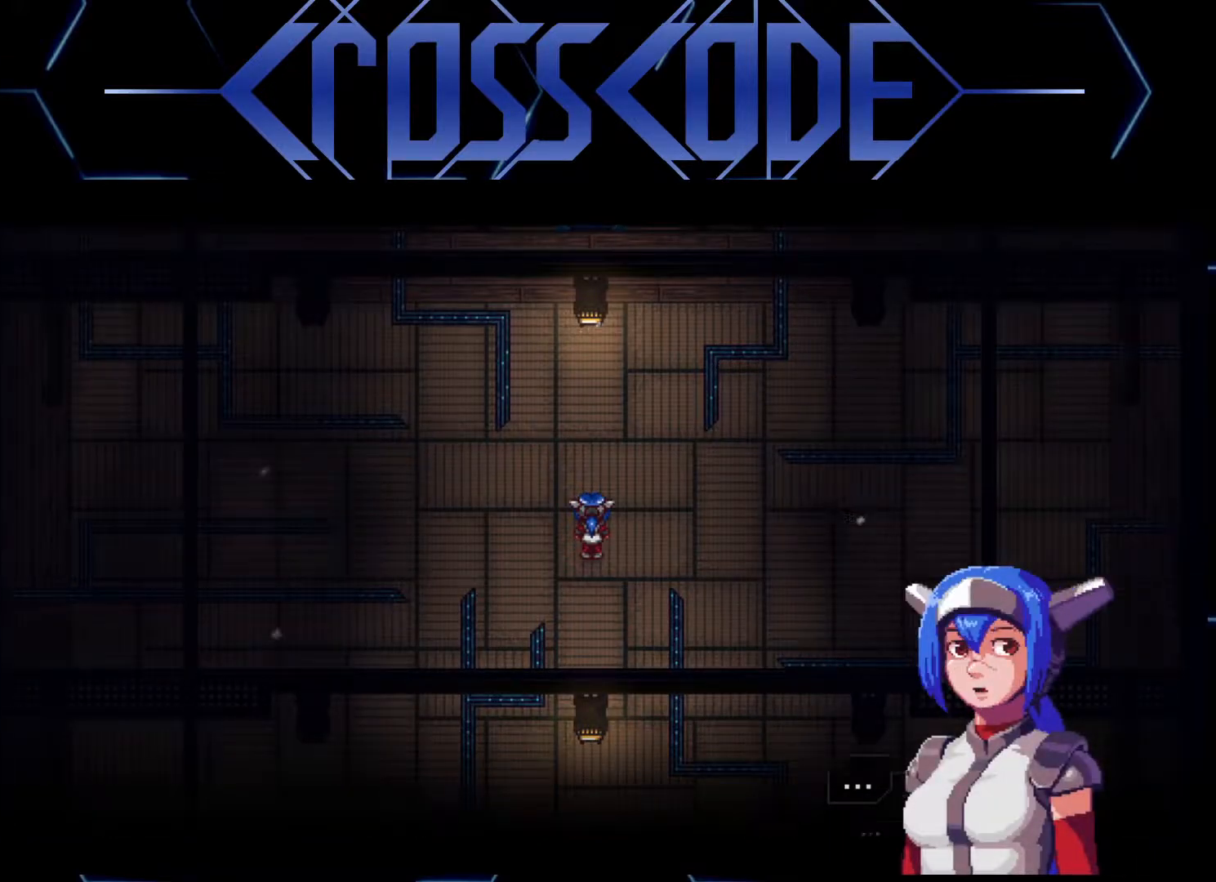
{"buttons": ["A"], "left_stick": "center", "right_stick": "center", "events": [[467, "A", "down"]]}
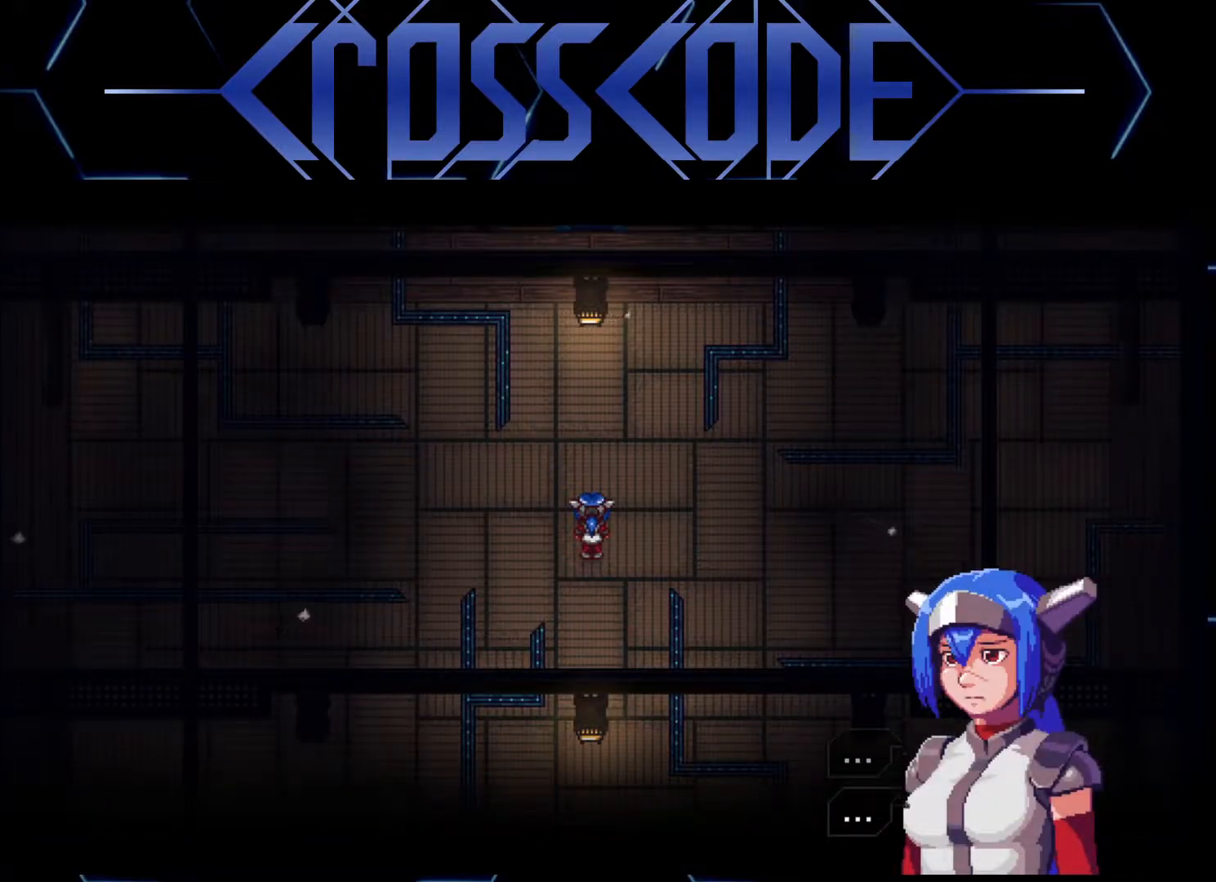
{"buttons": [], "left_stick": "center", "right_stick": "center", "events": [[33, "A", "up"]]}
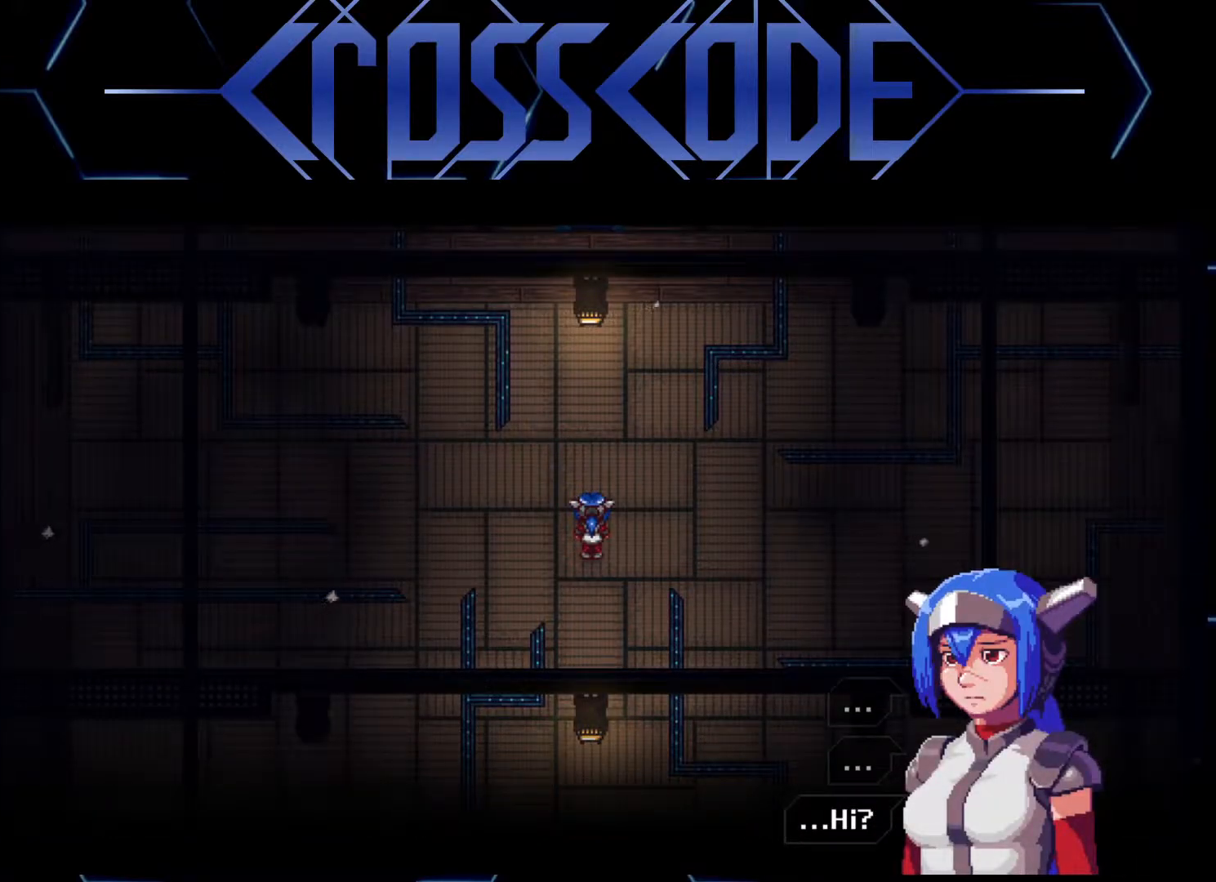
{"buttons": [], "left_stick": "center", "right_stick": "center", "events": [[150, "A", "down"], [233, "A", "up"]]}
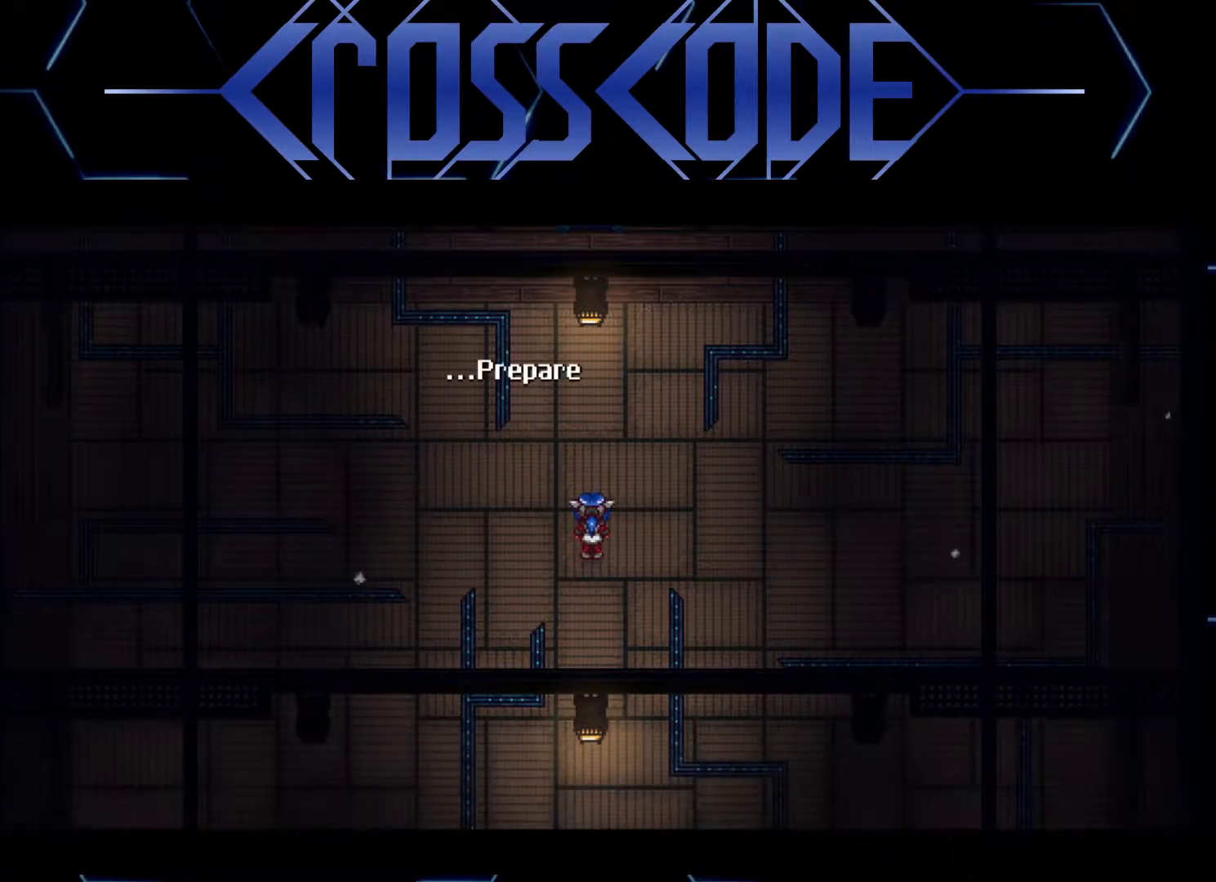
{"buttons": [], "left_stick": "center", "right_stick": "center", "events": []}
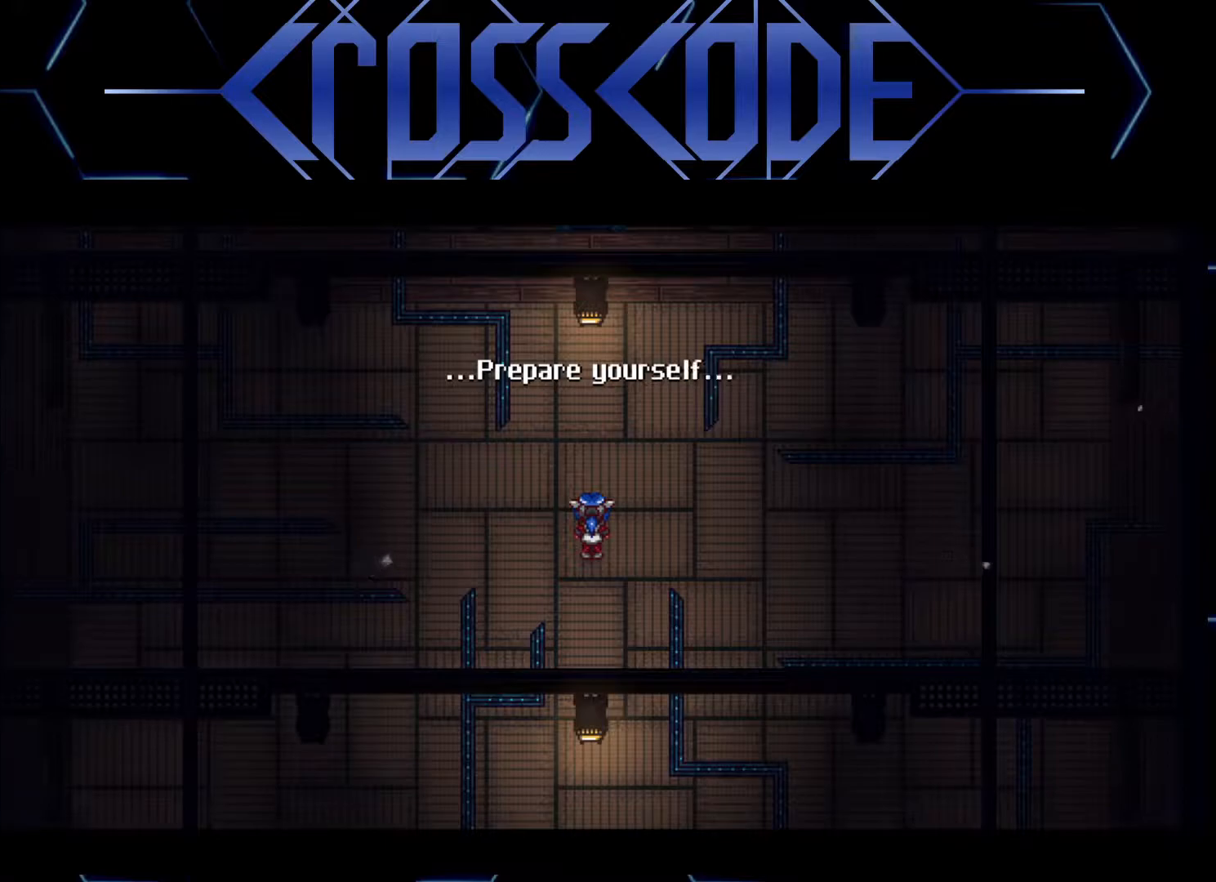
{"buttons": ["A"], "left_stick": "center", "right_stick": "center", "events": [[483, "A", "down"]]}
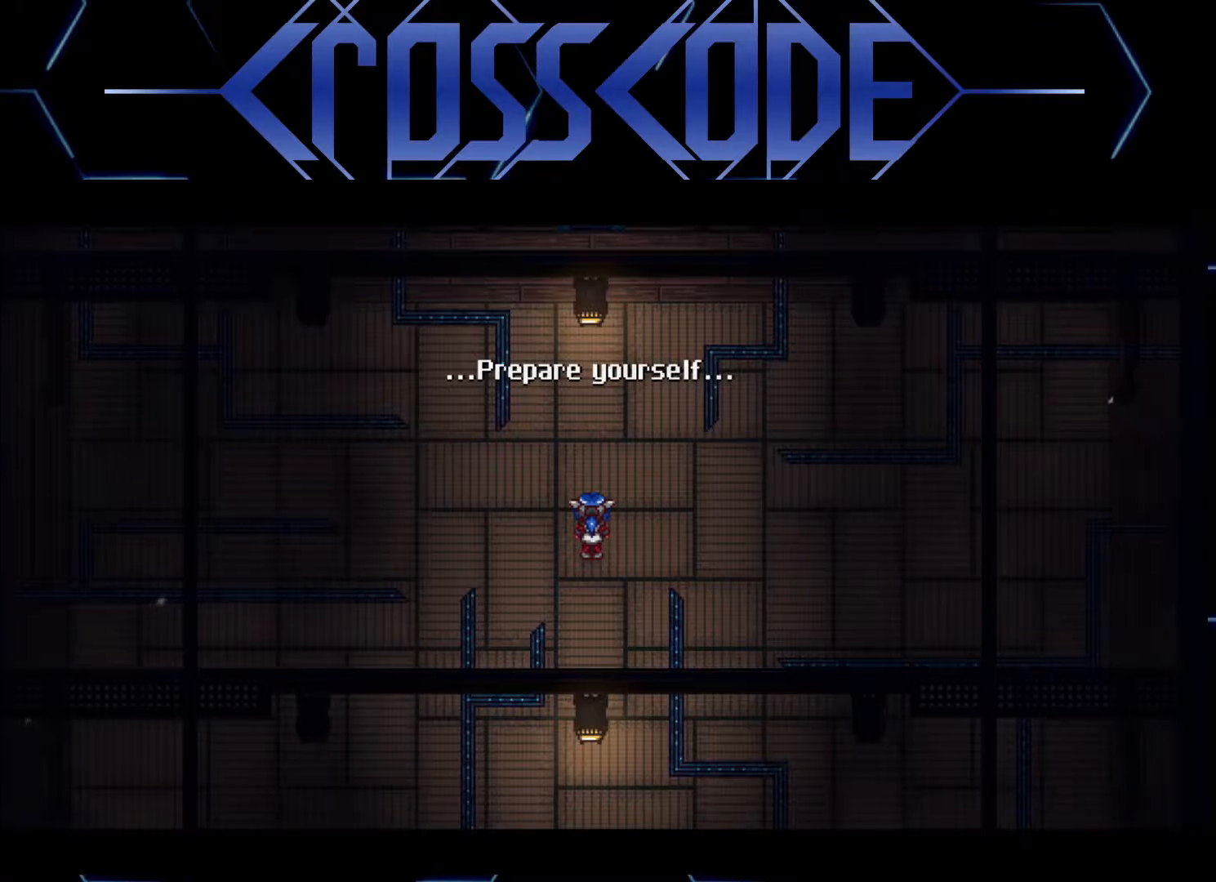
{"buttons": [], "left_stick": "center", "right_stick": "center", "events": [[67, "A", "up"]]}
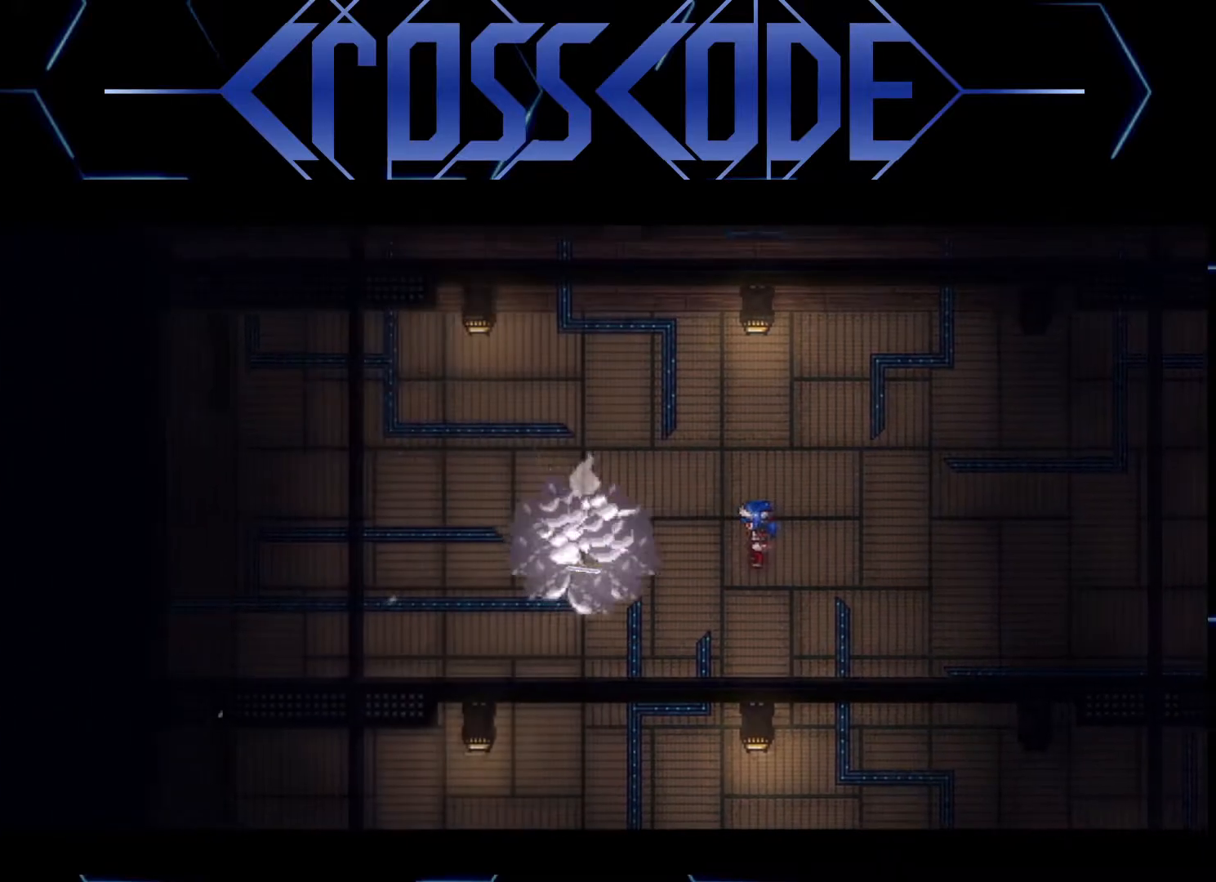
{"buttons": [], "left_stick": "center", "right_stick": "center", "events": []}
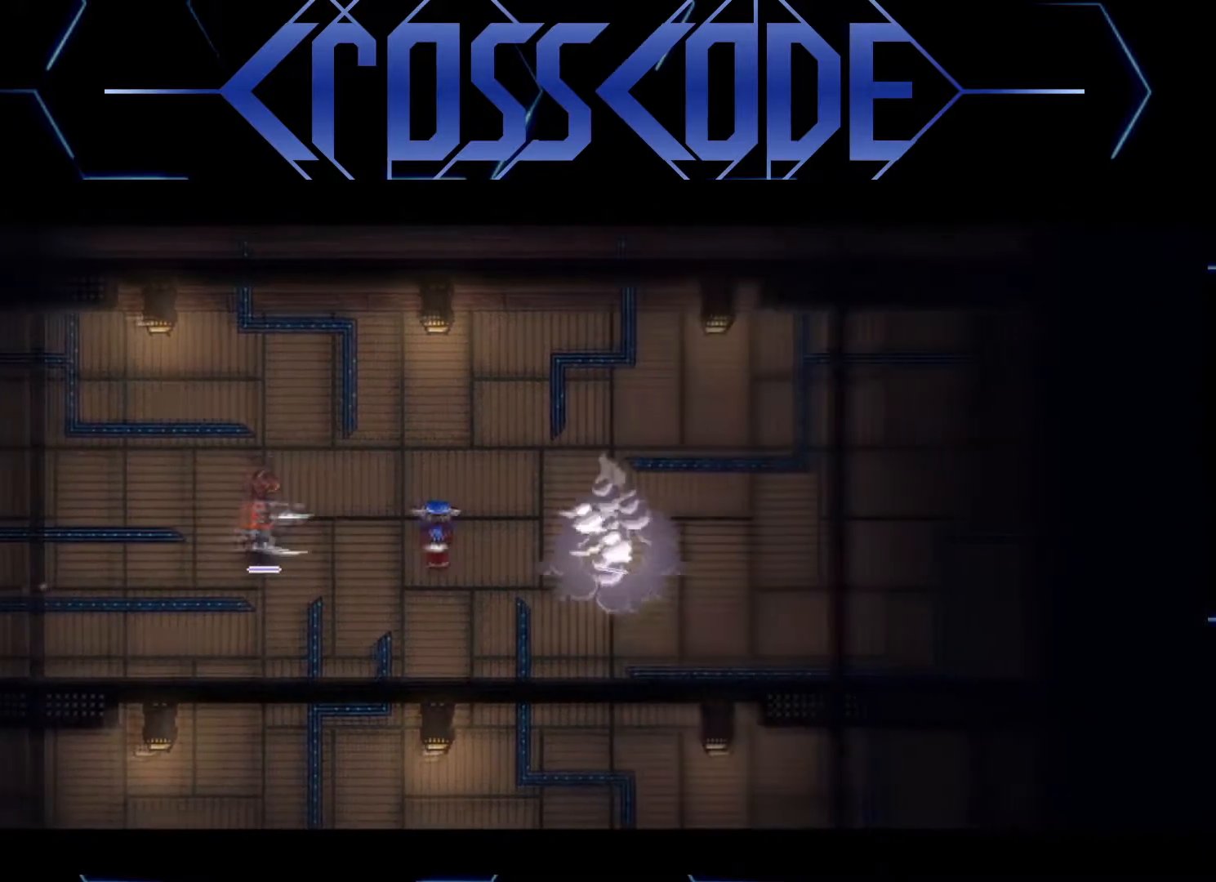
{"buttons": [], "left_stick": "center", "right_stick": "center", "events": []}
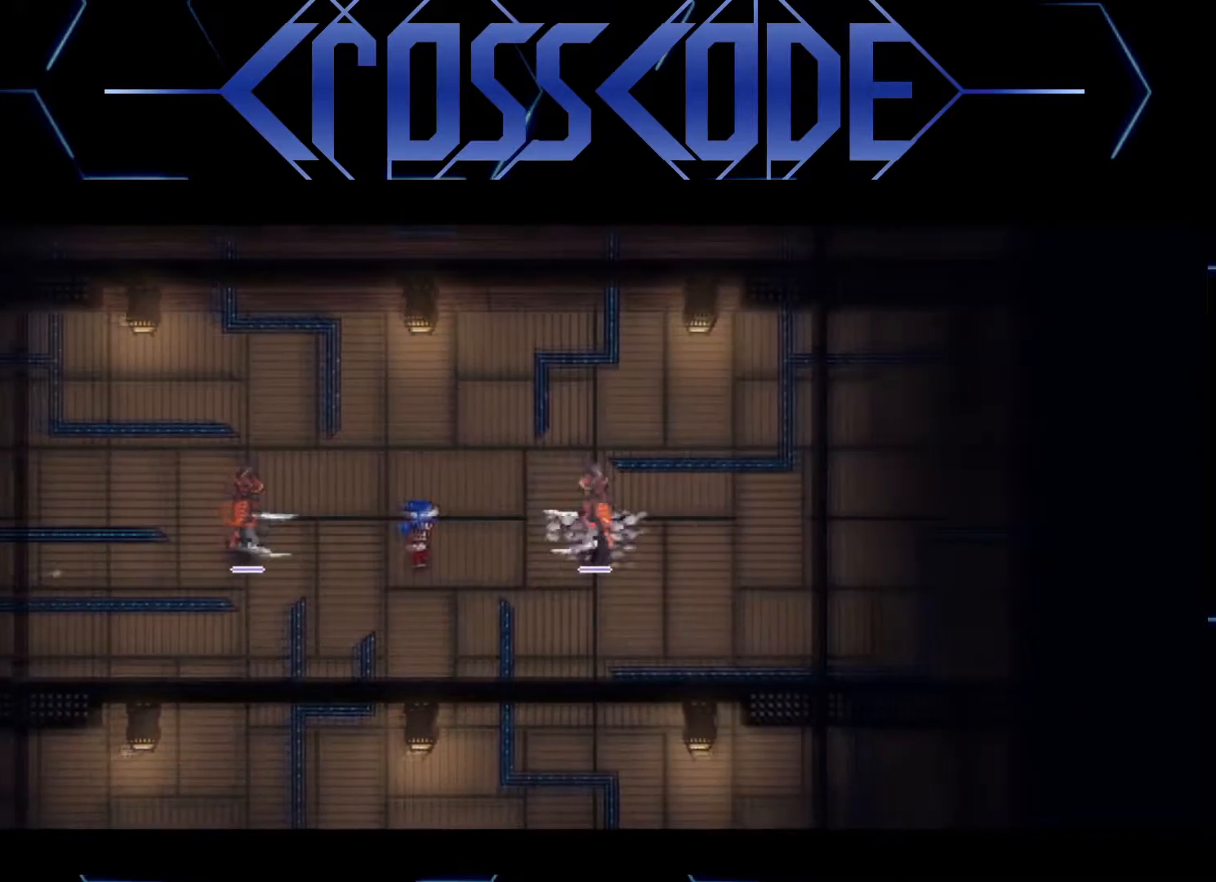
{"buttons": [], "left_stick": "center", "right_stick": "center", "events": []}
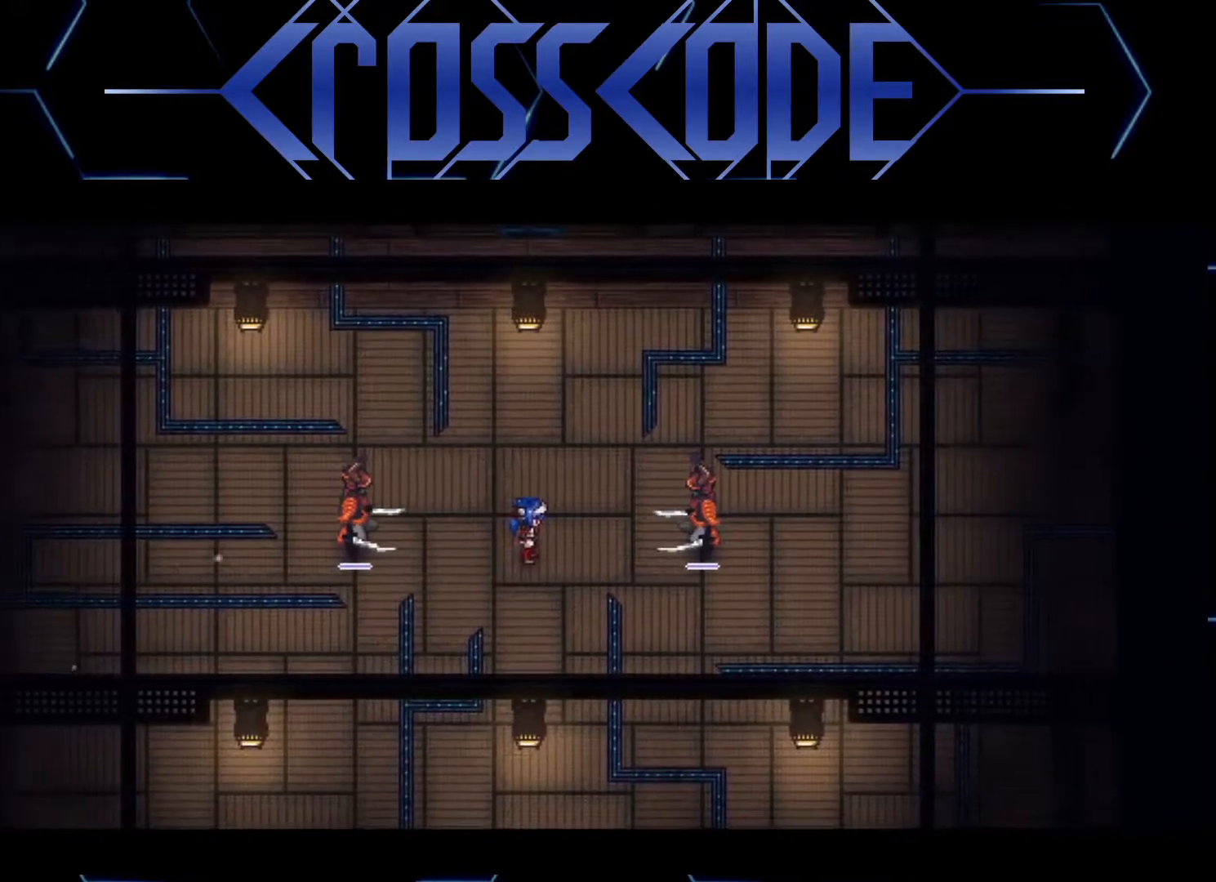
{"buttons": [], "left_stick": "center", "right_stick": "center", "events": []}
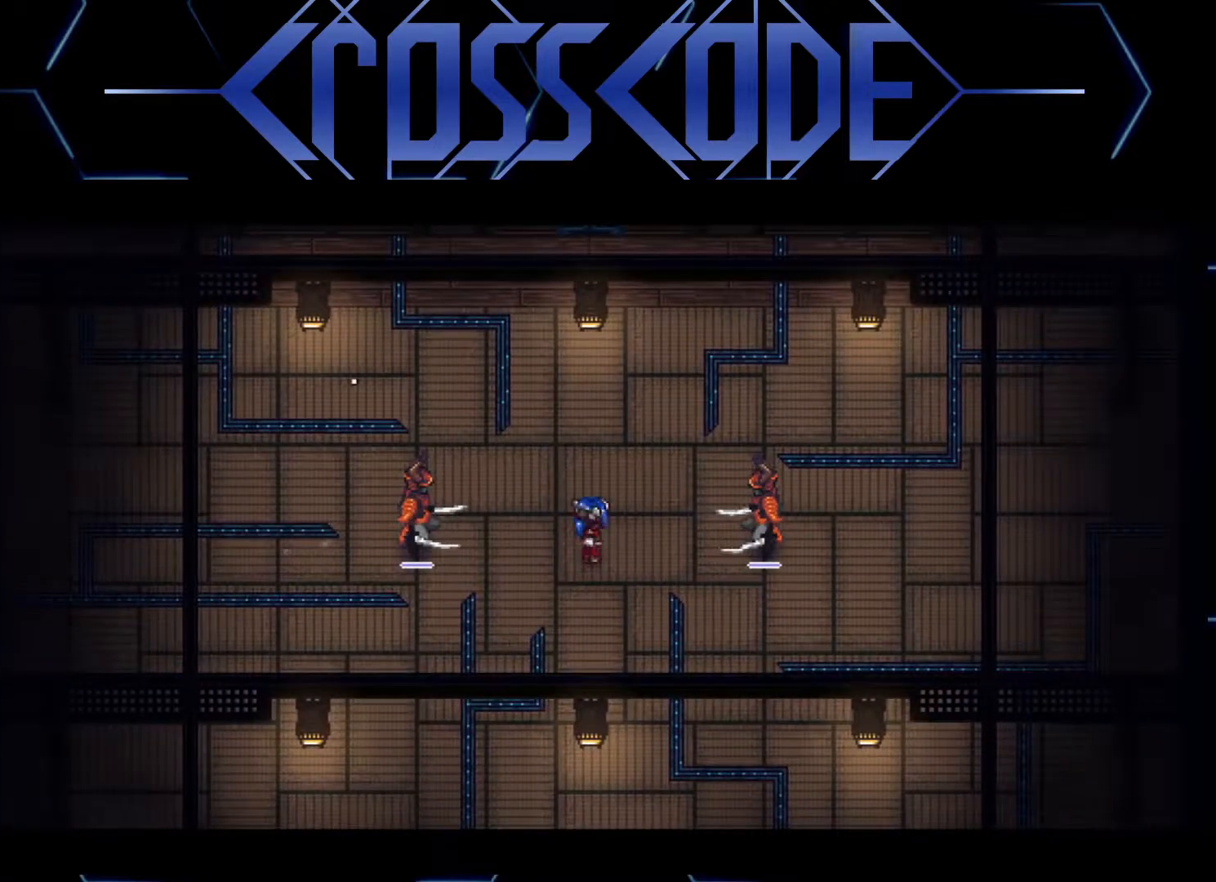
{"buttons": [], "left_stick": "center", "right_stick": "center", "events": [[250, "DPAD_UP", "down"], [367, "DPAD_UP", "up"]]}
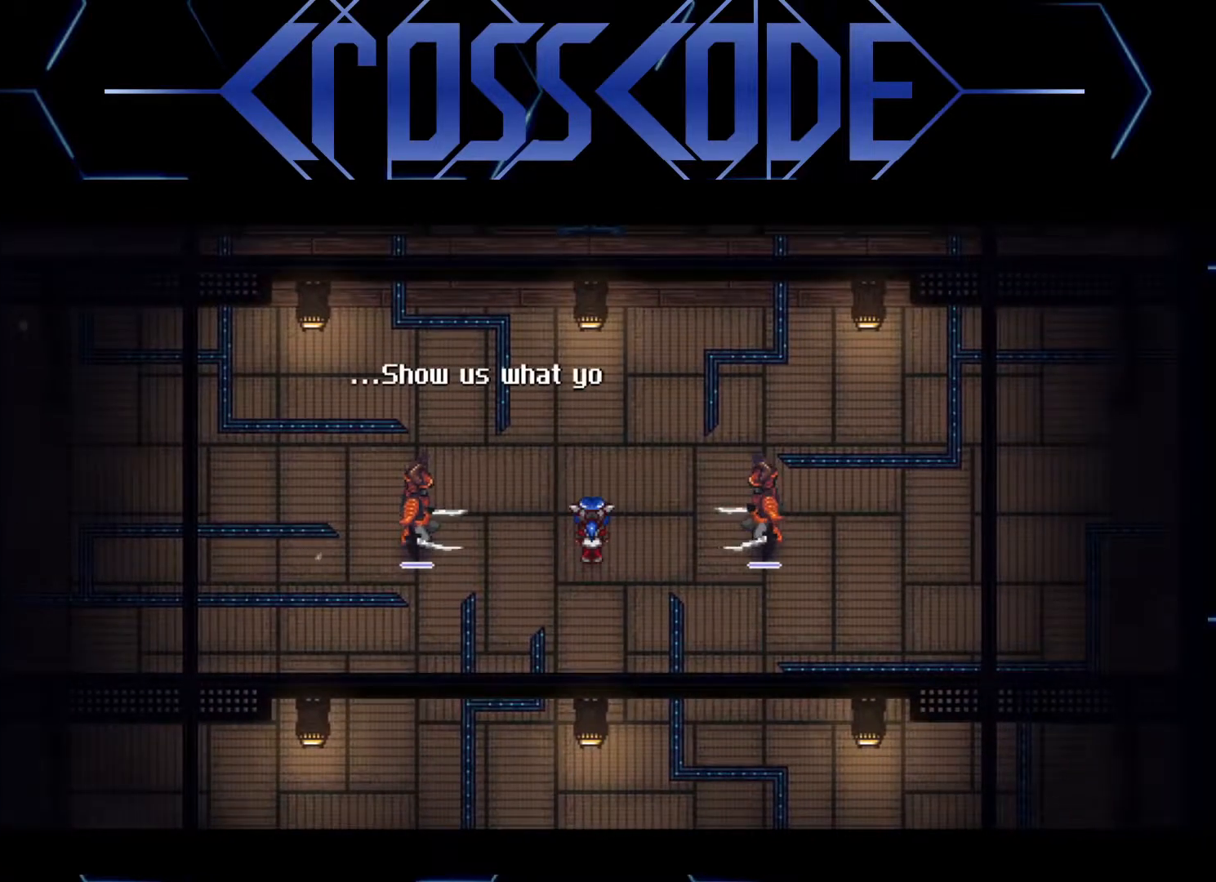
{"buttons": [], "left_stick": "center", "right_stick": "center", "events": []}